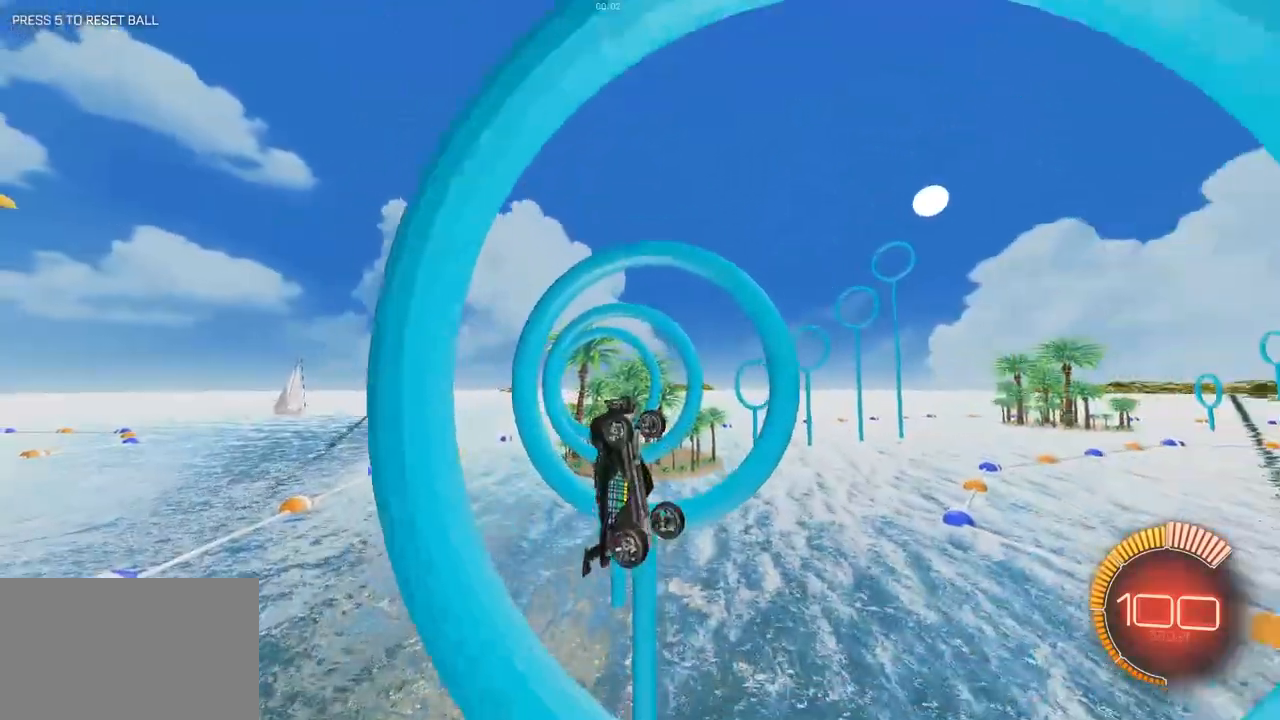
Gameplay with keyboard and mouse; each line is a JSON object with the keys and mouse buttons held at the frame after it. "events" lists presses ("down") and releases ("up") of "1", "2", "3", "4", "5", "a", "alt", "c", "caps_lock", "ctrl", "d", "e", "f", "g", "q", "r", "s", "shift", "space", "t", "tab", "v", "w", "x", "z", "mouse_left", "mouse_wheel" and "mouse_right" between this image and that frame as [ms after this image, input, new state], when the widget could be followed in between. "mouse_left", "mouse_wheel", "mouse_right" = the "left", "wheel", "right" buttons of the "mouse" list. No other keys are recorded. "wheel" means that the mouse wheel is clicked or scrolled. Not read: mouse_move.
{"keys": ["d", "q"], "mouse": [], "events": [[117, "d", "down"], [167, "mouse_left", "down"], [167, "s", "down"], [250, "d", "up"], [250, "s", "up"], [300, "mouse_left", "up"], [450, "d", "down"]]}
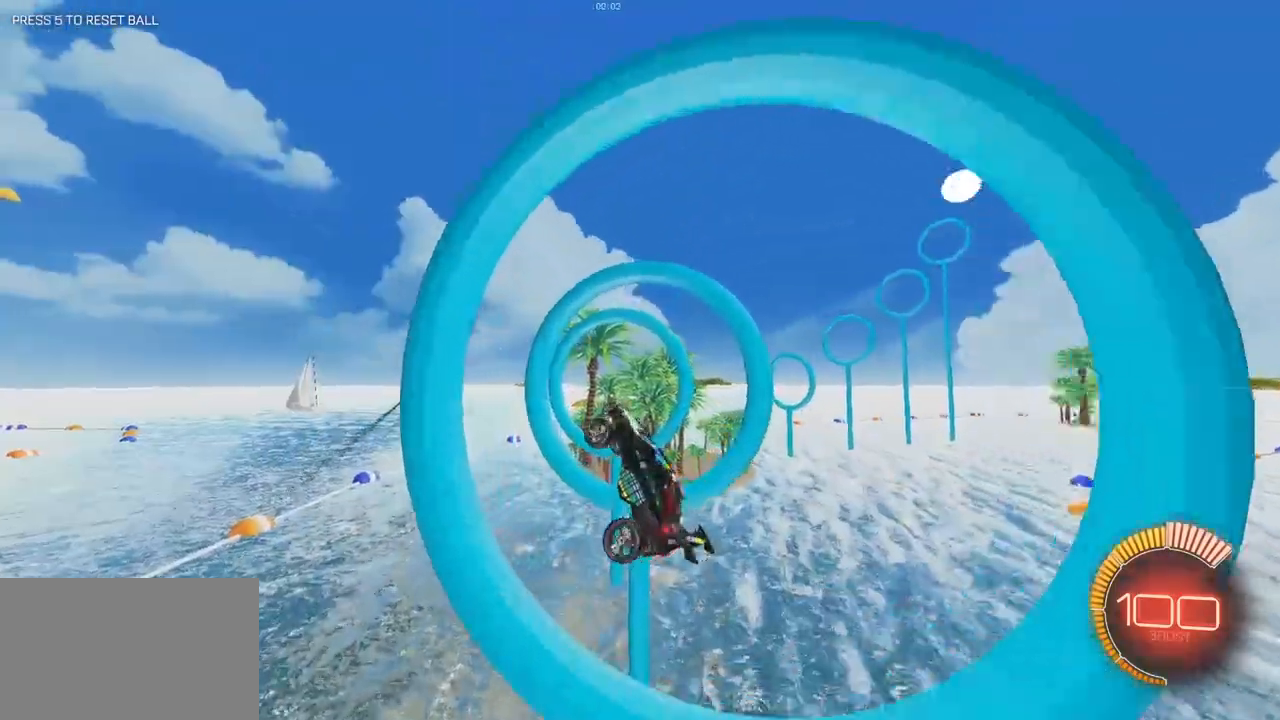
{"keys": ["d", "q"], "mouse": ["left"], "events": [[83, "mouse_left", "down"], [267, "d", "up"], [267, "mouse_left", "up"], [417, "d", "down"], [500, "mouse_left", "down"]]}
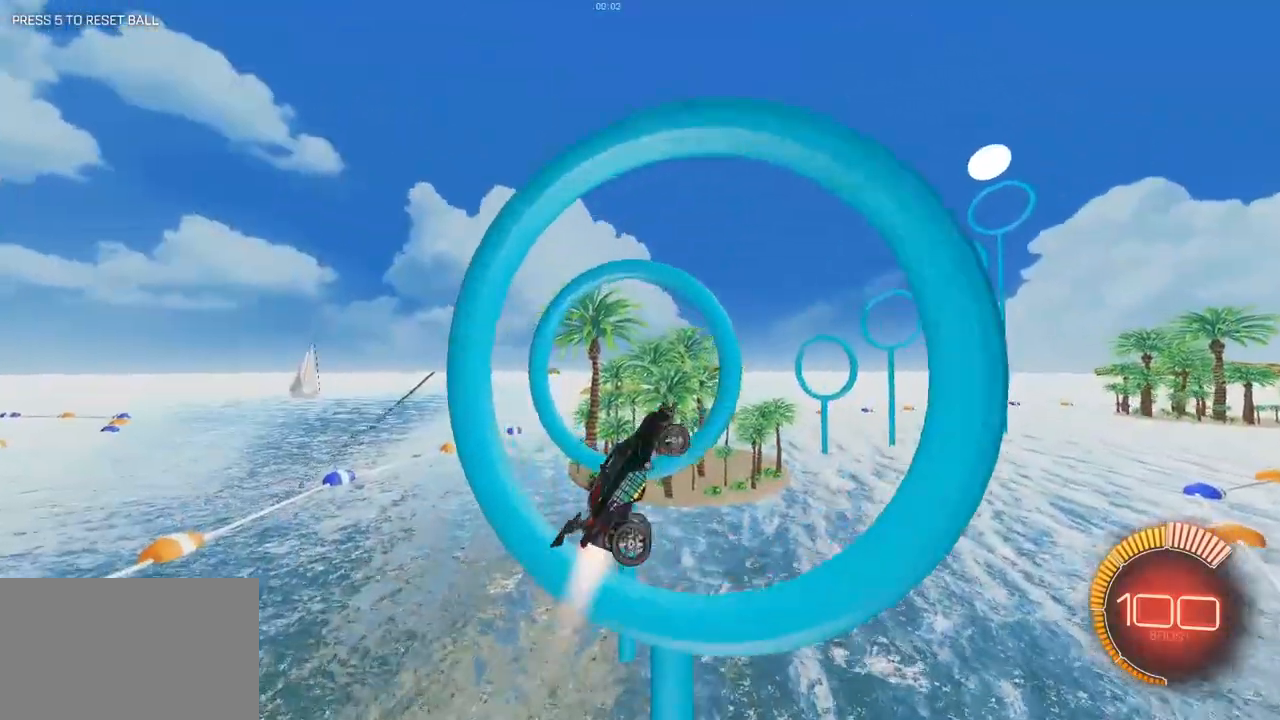
{"keys": ["d", "q"], "mouse": ["left"], "events": [[100, "s", "down"], [150, "mouse_left", "up"], [233, "d", "up"], [233, "s", "up"], [383, "d", "down"], [433, "mouse_left", "down"]]}
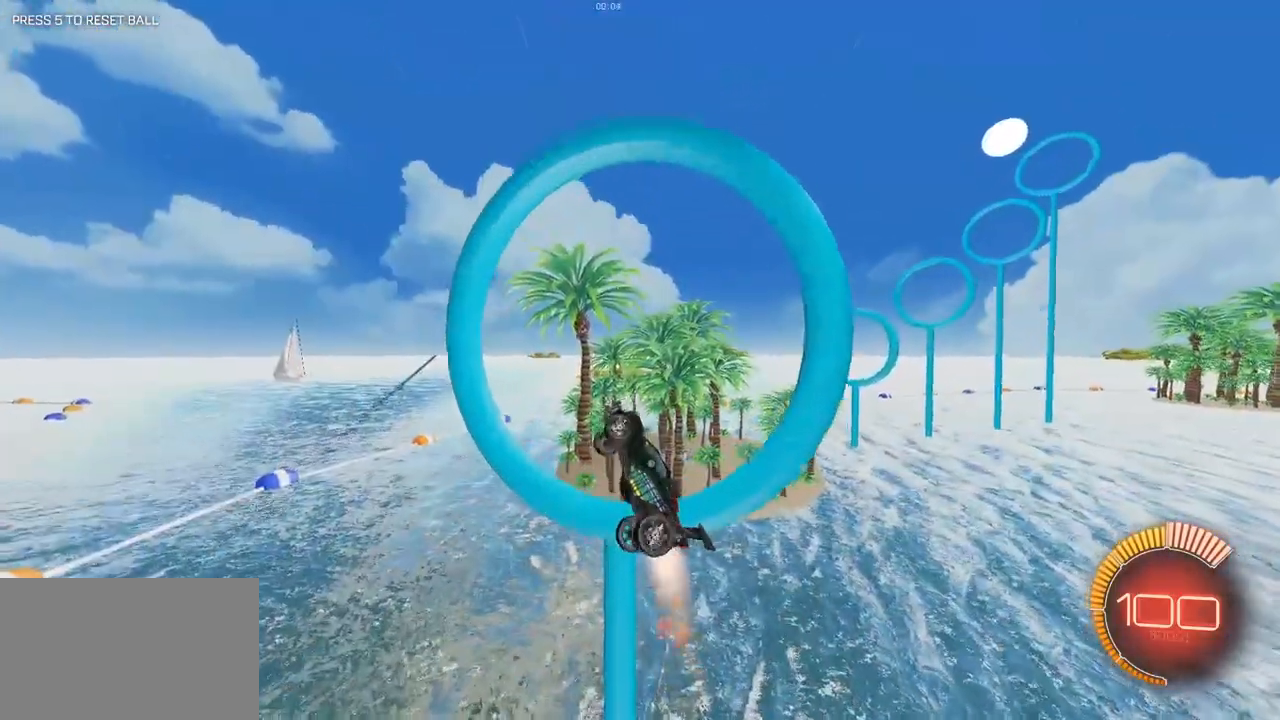
{"keys": [], "mouse": [], "events": [[17, "d", "up"], [50, "mouse_left", "up"], [167, "q", "up"]]}
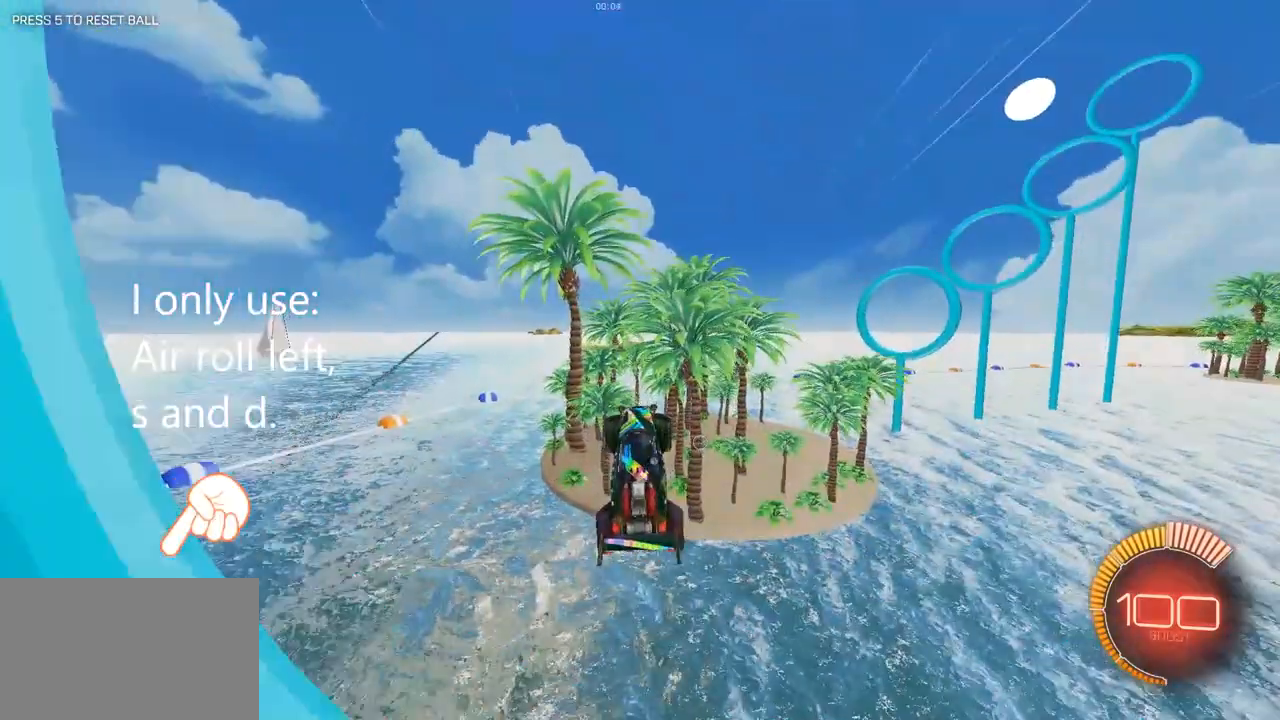
{"keys": [], "mouse": [], "events": [[417, "w", "down"], [500, "w", "up"]]}
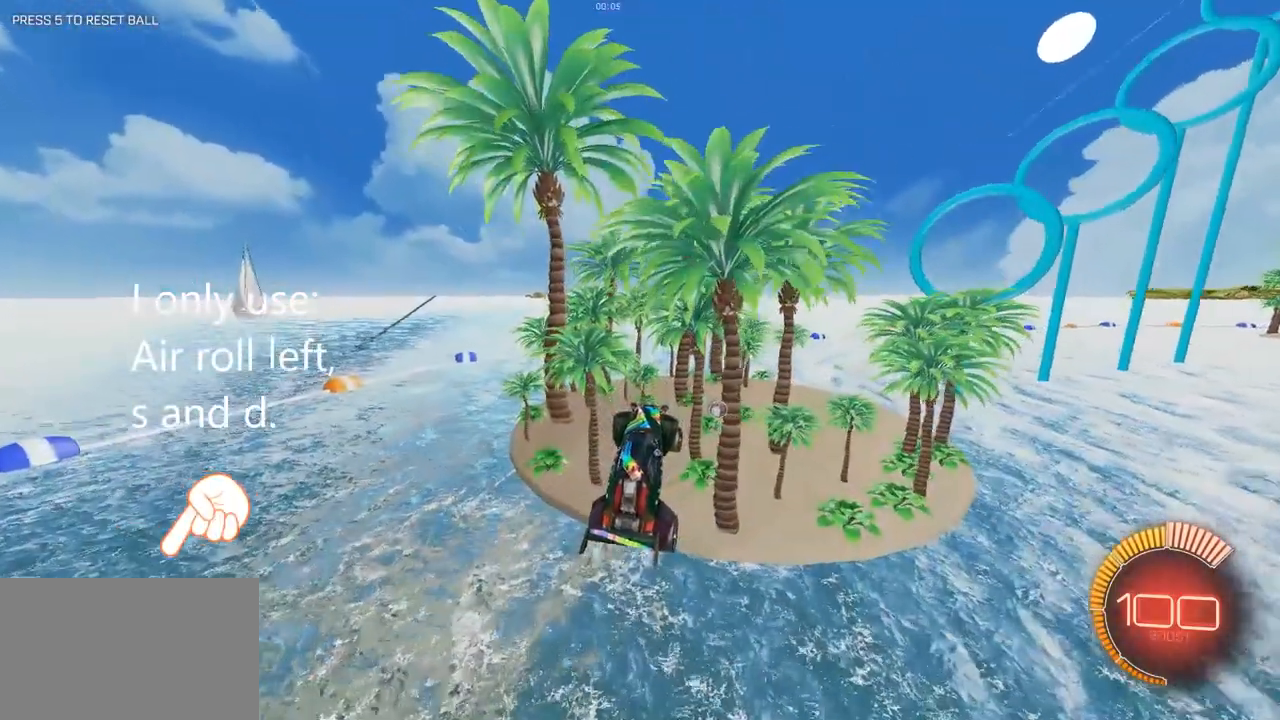
{"keys": [], "mouse": [], "events": []}
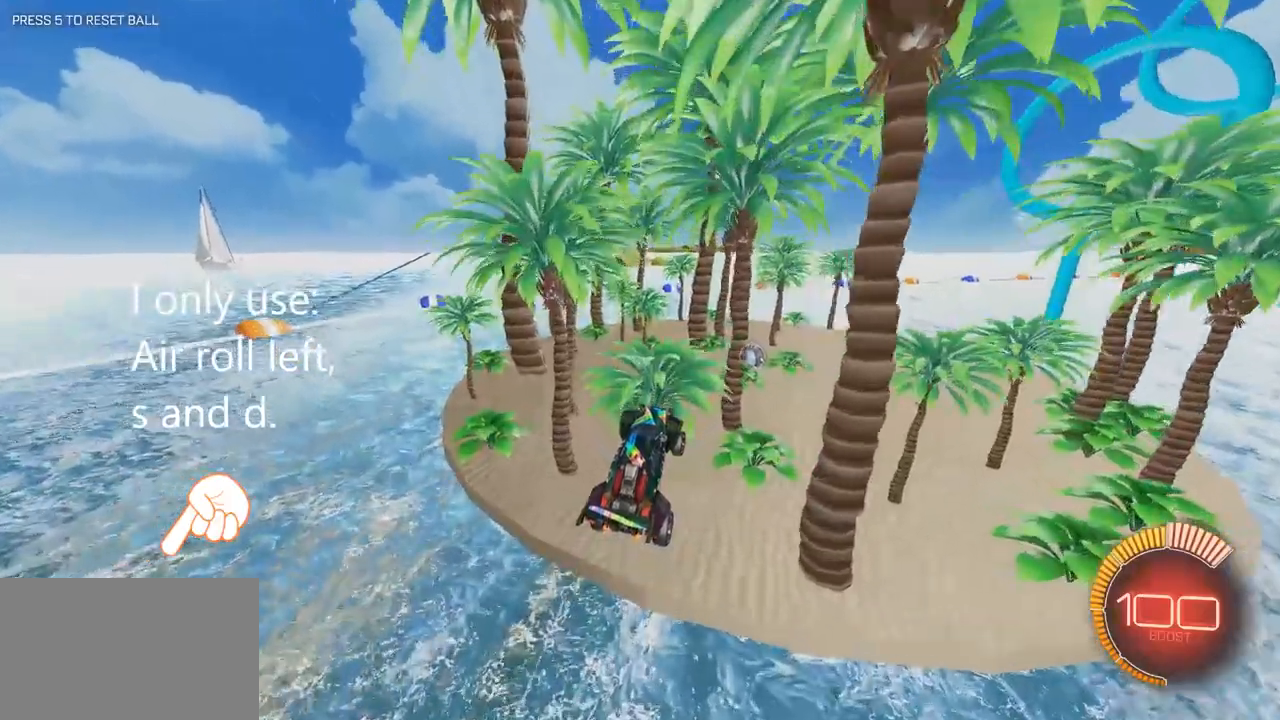
{"keys": ["d", "w"], "mouse": [], "events": [[117, "d", "down"], [267, "d", "up"], [400, "d", "down"], [400, "w", "down"]]}
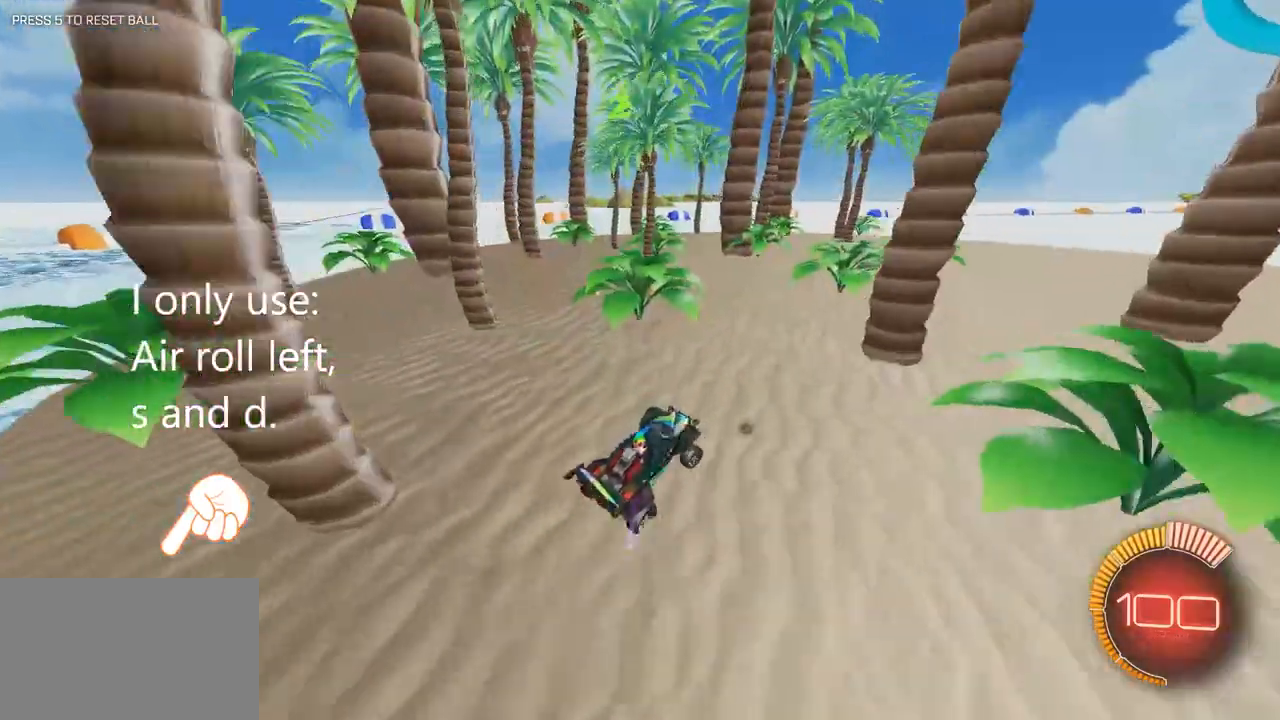
{"keys": [], "mouse": ["right"], "events": [[267, "d", "up"], [367, "w", "up"], [467, "mouse_right", "down"]]}
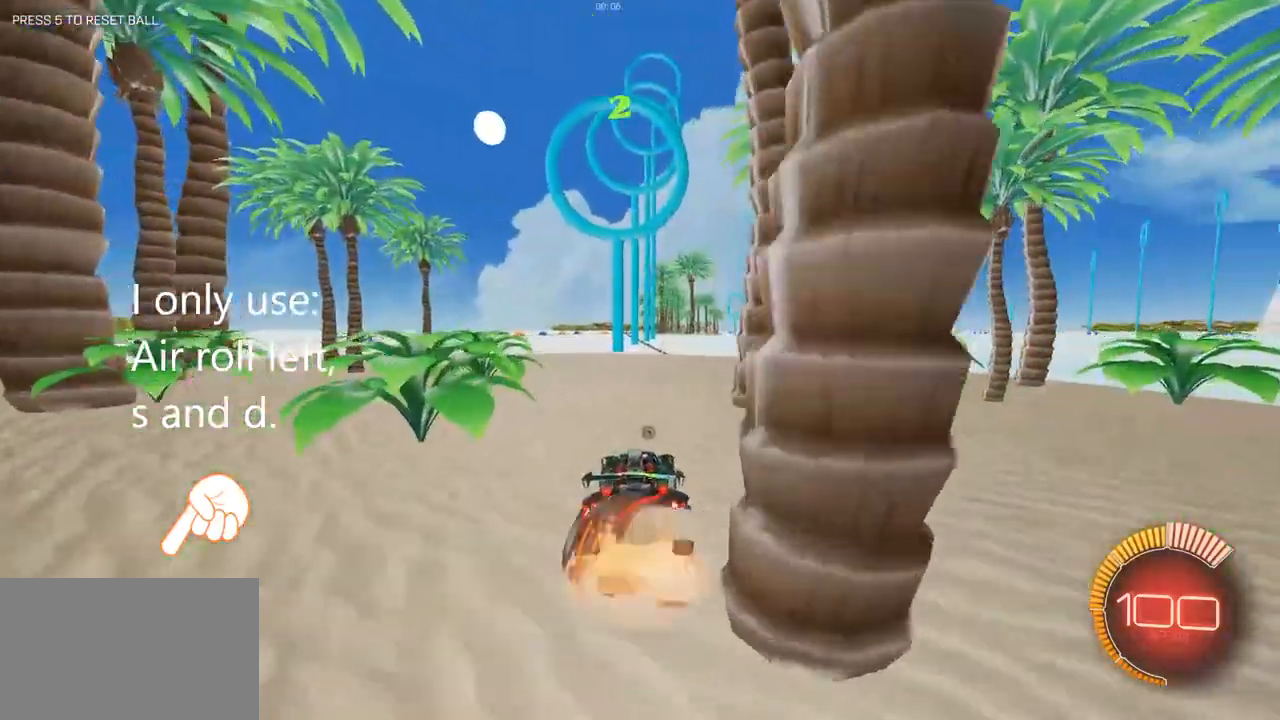
{"keys": ["d"], "mouse": ["left", "right"], "events": [[50, "s", "down"], [200, "mouse_left", "down"], [233, "mouse_right", "up"], [283, "s", "up"], [333, "mouse_right", "down"], [383, "d", "down"]]}
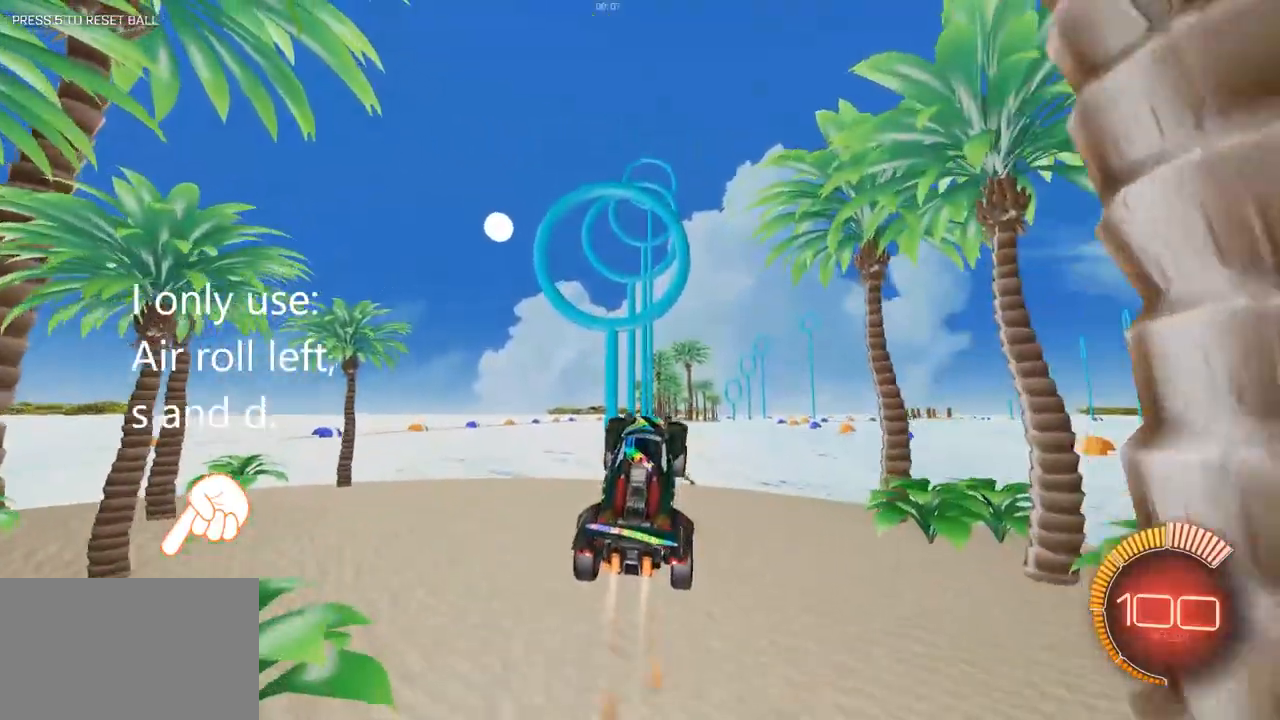
{"keys": ["d", "q"], "mouse": ["left"], "events": [[17, "d", "up"], [117, "mouse_right", "up"], [117, "s", "down"], [217, "q", "down"], [300, "s", "up"], [450, "d", "down"]]}
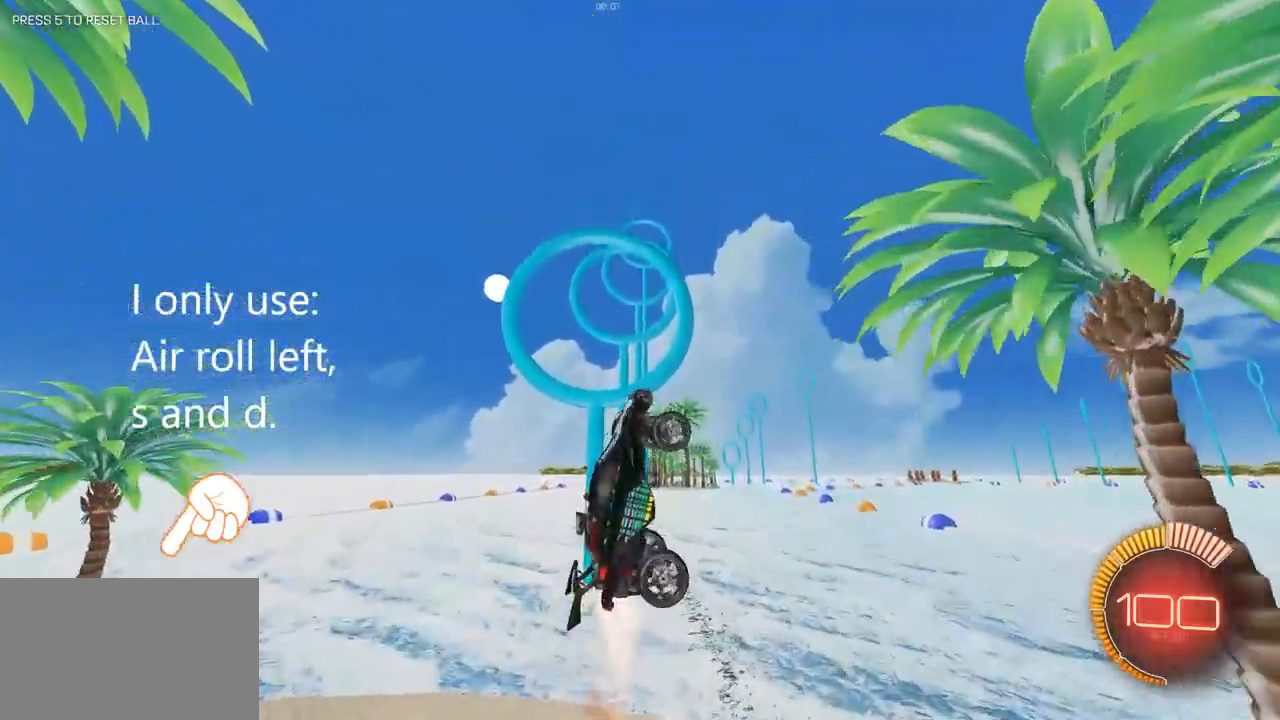
{"keys": ["q"], "mouse": ["left"], "events": [[217, "s", "down"], [417, "s", "up"], [500, "d", "up"]]}
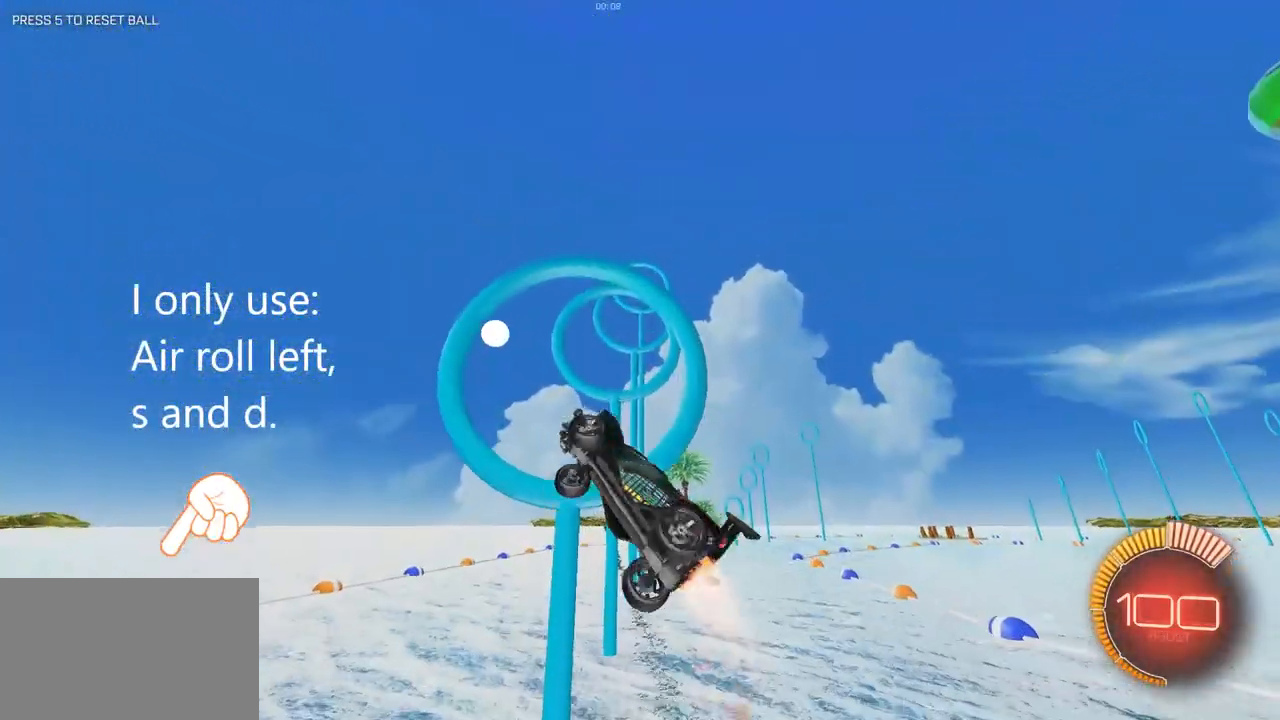
{"keys": ["d", "q"], "mouse": [], "events": [[100, "d", "down"], [467, "mouse_left", "up"]]}
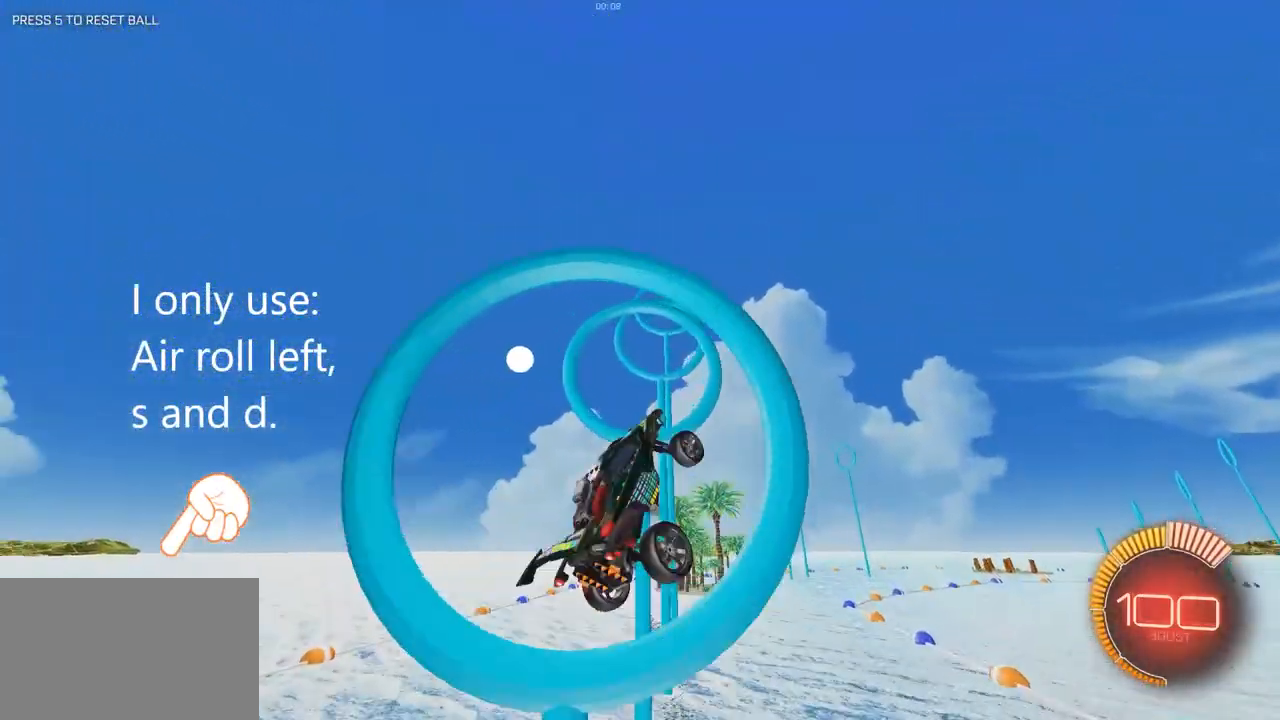
{"keys": ["d", "q"], "mouse": [], "events": [[117, "d", "up"], [117, "mouse_left", "down"], [350, "d", "down"], [400, "mouse_left", "up"]]}
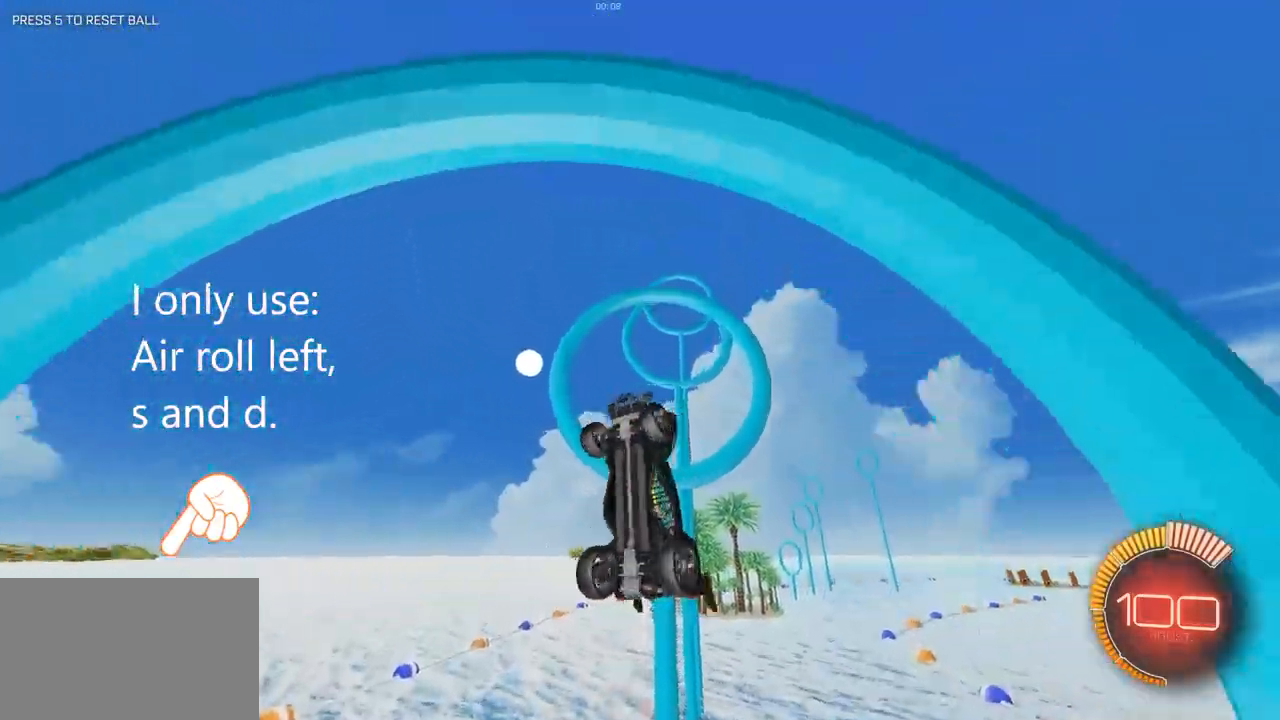
{"keys": ["d", "q"], "mouse": ["left"], "events": [[33, "d", "up"], [33, "mouse_left", "down"], [83, "s", "down"], [267, "s", "up"], [317, "d", "down"]]}
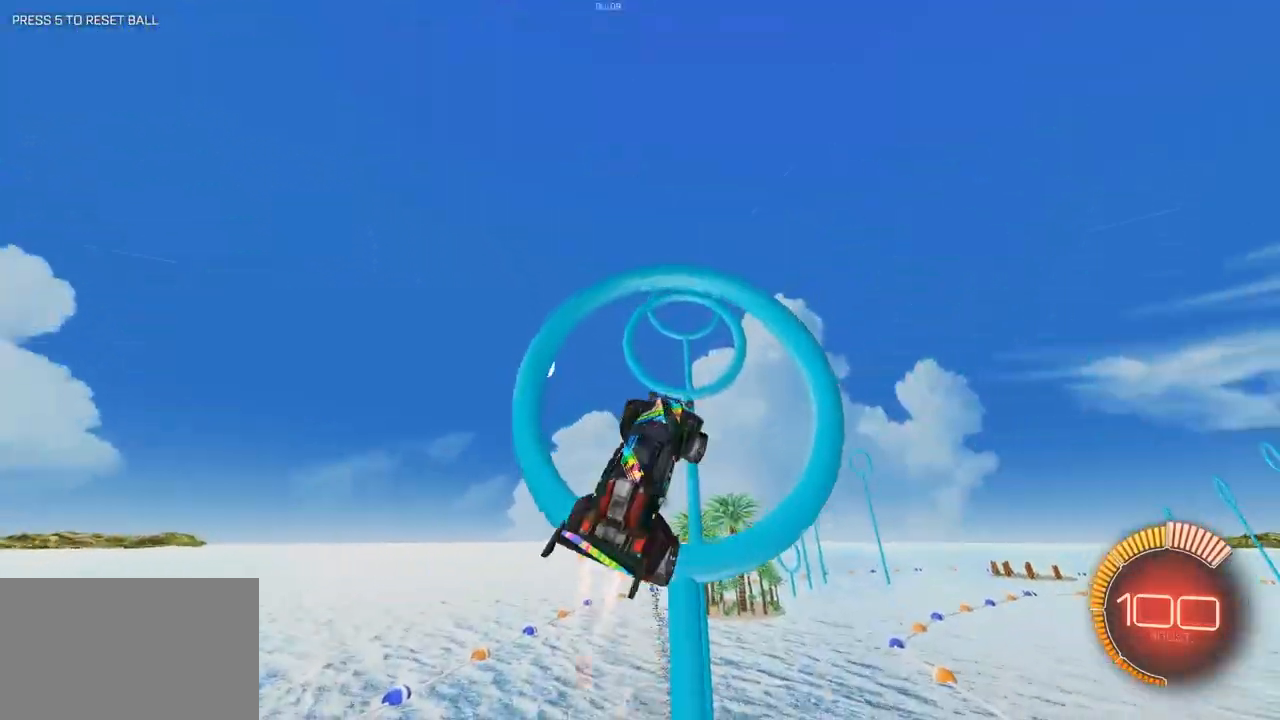
{"keys": ["q"], "mouse": ["left"], "events": [[233, "d", "up"], [283, "d", "down"], [433, "d", "up"]]}
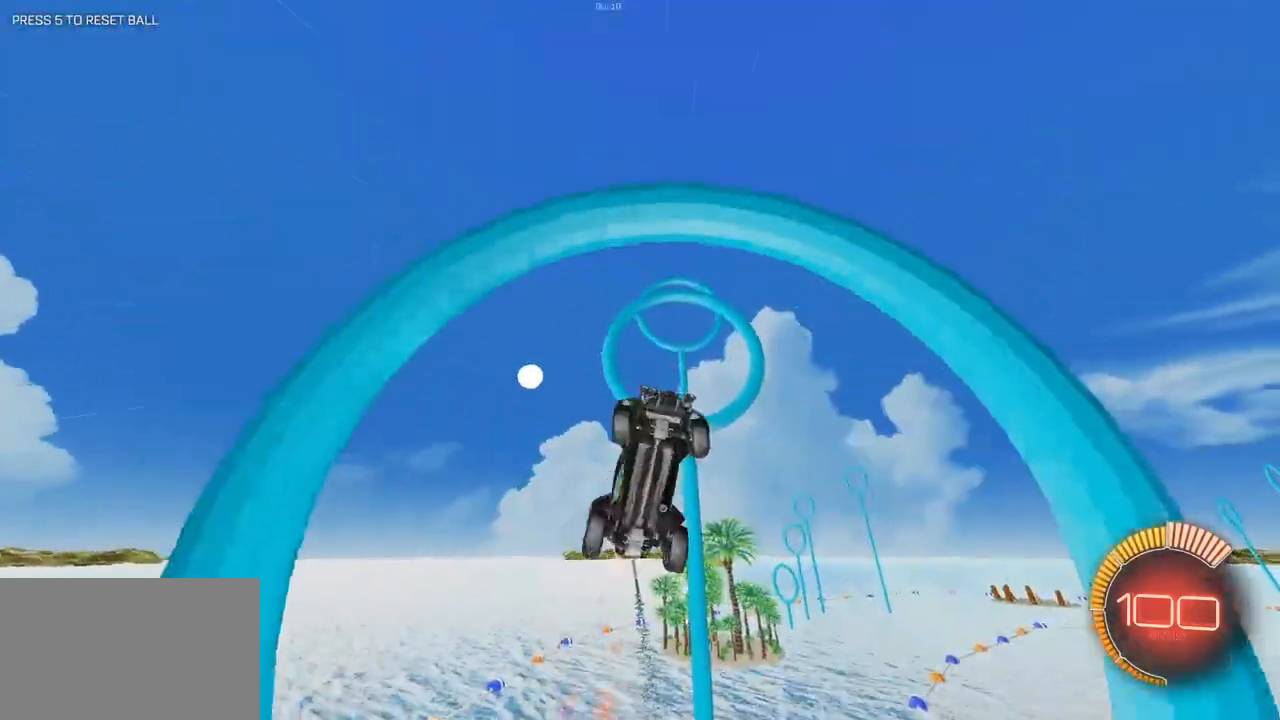
{"keys": ["q"], "mouse": ["left"], "events": [[167, "d", "down"], [167, "s", "down"], [250, "s", "up"], [300, "d", "up"], [350, "mouse_left", "up"], [500, "mouse_left", "down"]]}
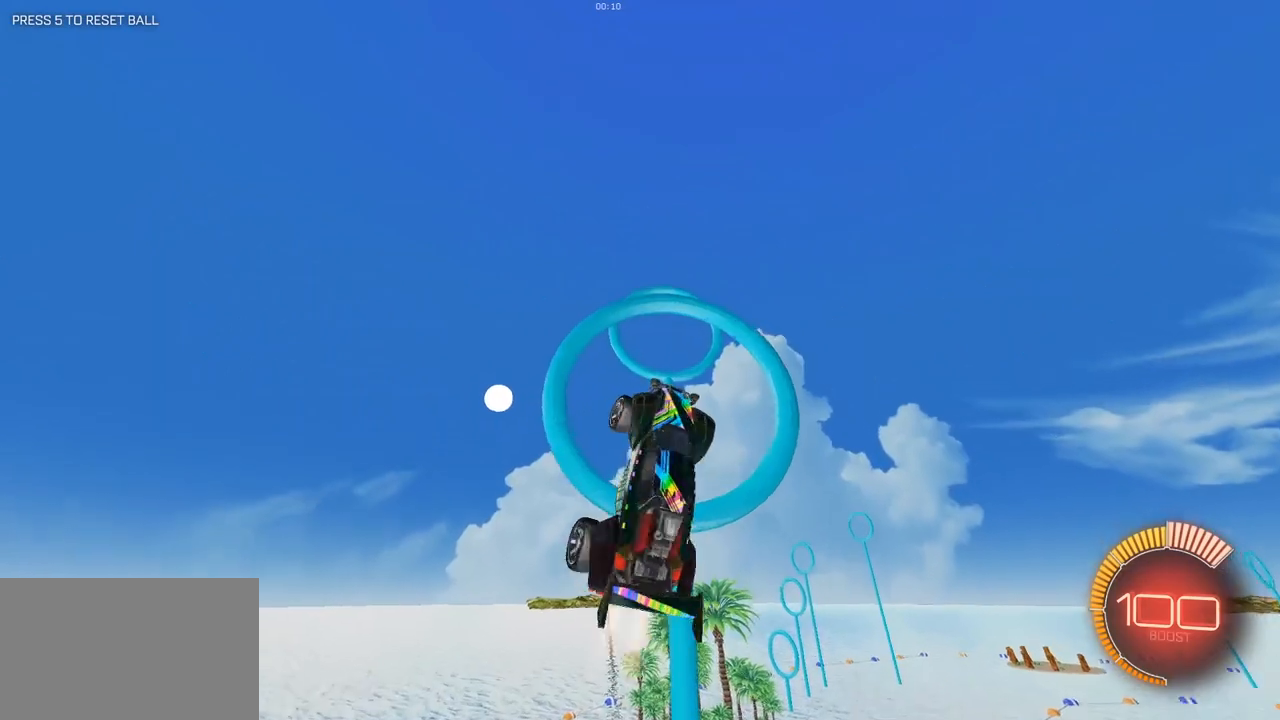
{"keys": ["d", "q", "s"], "mouse": ["left"], "events": [[133, "d", "down"], [233, "mouse_left", "up"], [417, "s", "down"], [467, "mouse_left", "down"]]}
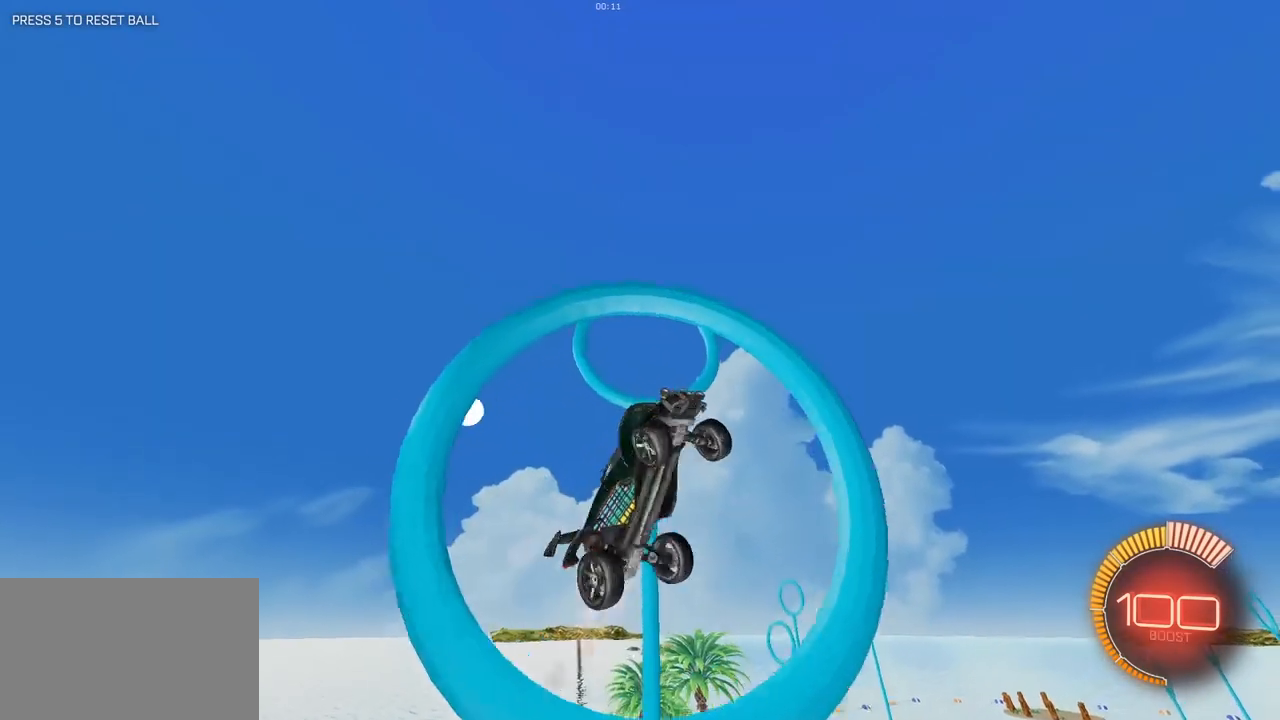
{"keys": ["q", "s"], "mouse": ["left"], "events": [[200, "s", "up"], [283, "mouse_left", "up"], [383, "d", "up"], [433, "mouse_left", "down"], [433, "s", "down"]]}
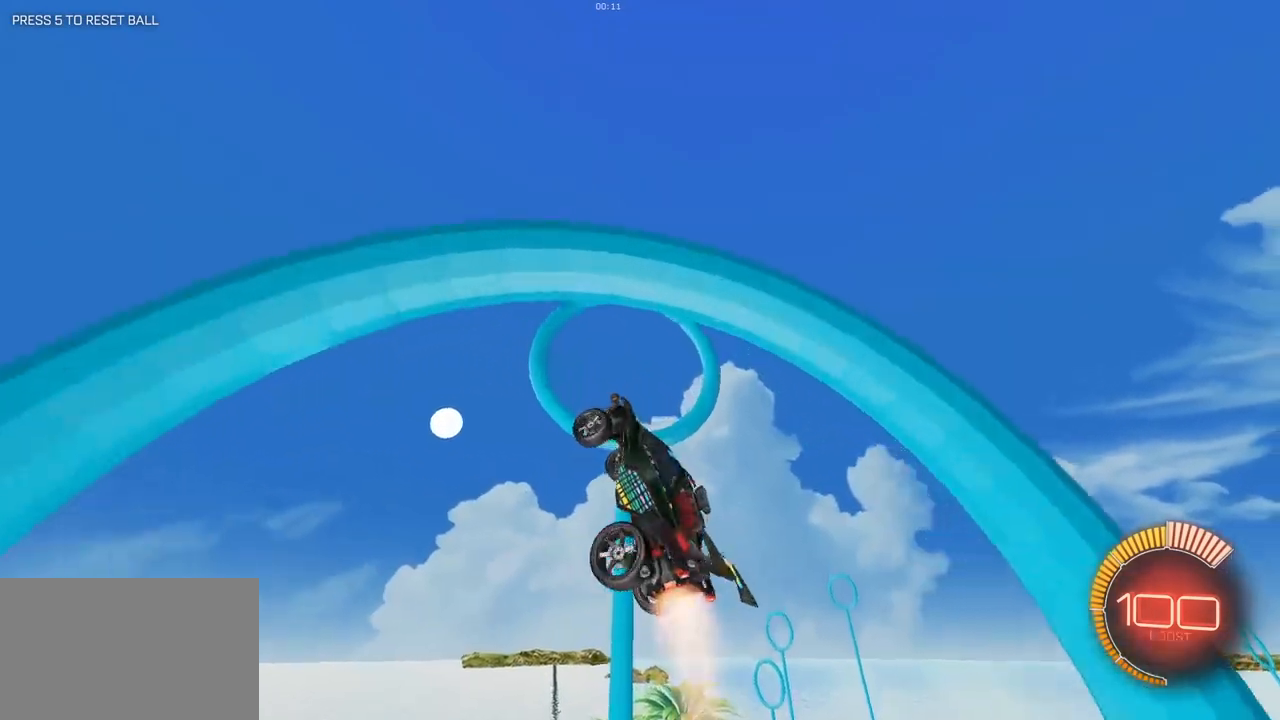
{"keys": ["d", "q", "s"], "mouse": [], "events": [[167, "s", "up"], [250, "mouse_left", "up"], [300, "d", "down"], [400, "s", "down"]]}
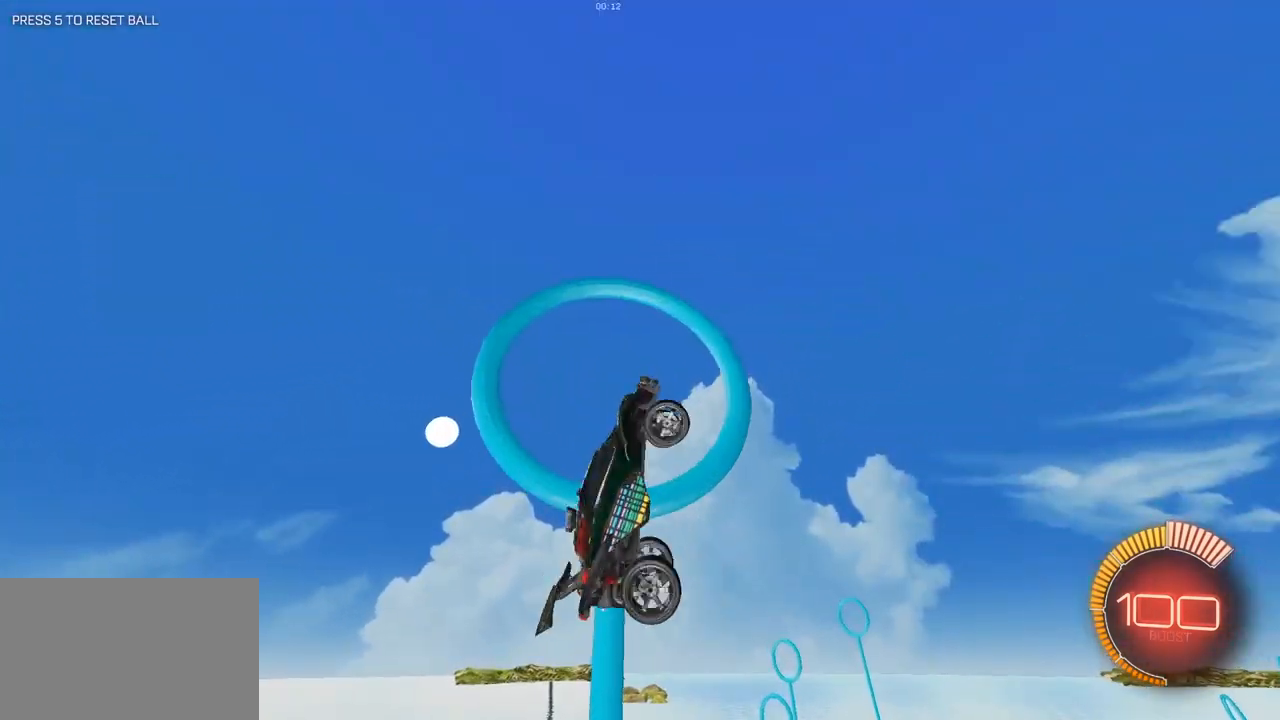
{"keys": ["d", "q"], "mouse": [], "events": [[267, "s", "up"]]}
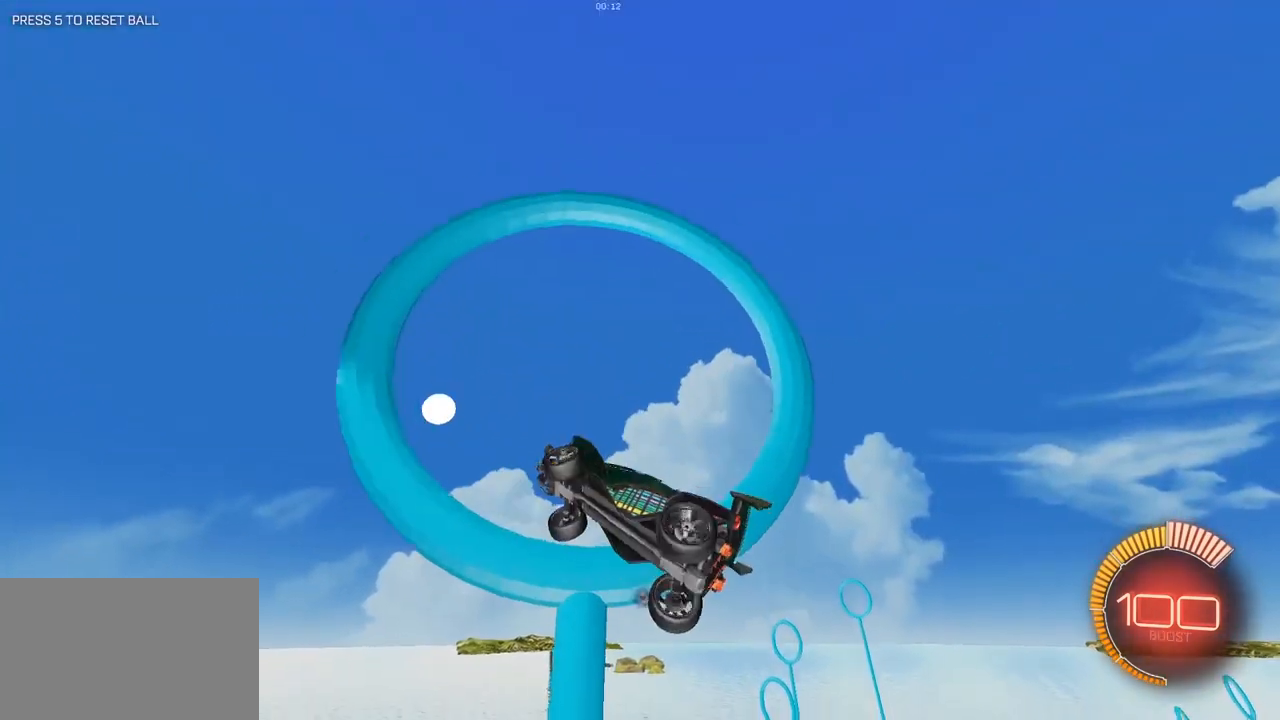
{"keys": ["d", "q"], "mouse": [], "events": [[50, "mouse_left", "down"], [200, "d", "up"], [200, "s", "down"], [233, "mouse_left", "up"], [333, "s", "up"], [433, "d", "down"]]}
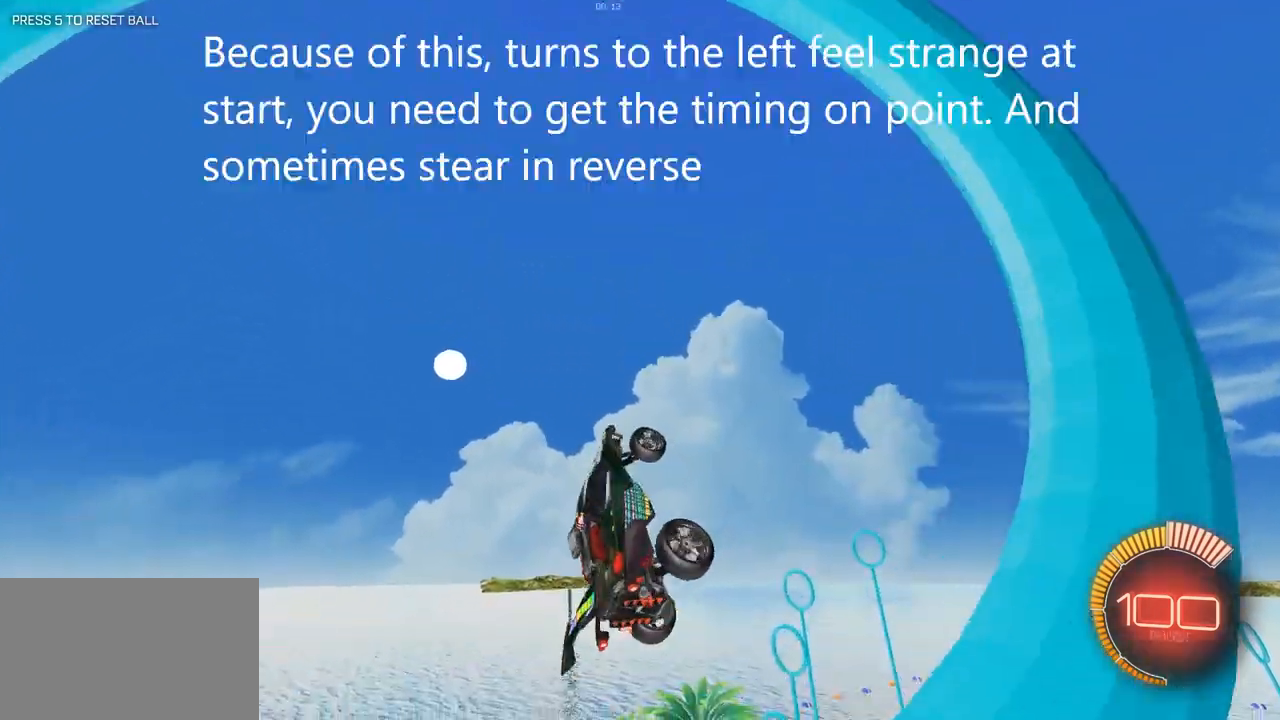
{"keys": ["d", "q", "s"], "mouse": [], "events": [[167, "s", "down"]]}
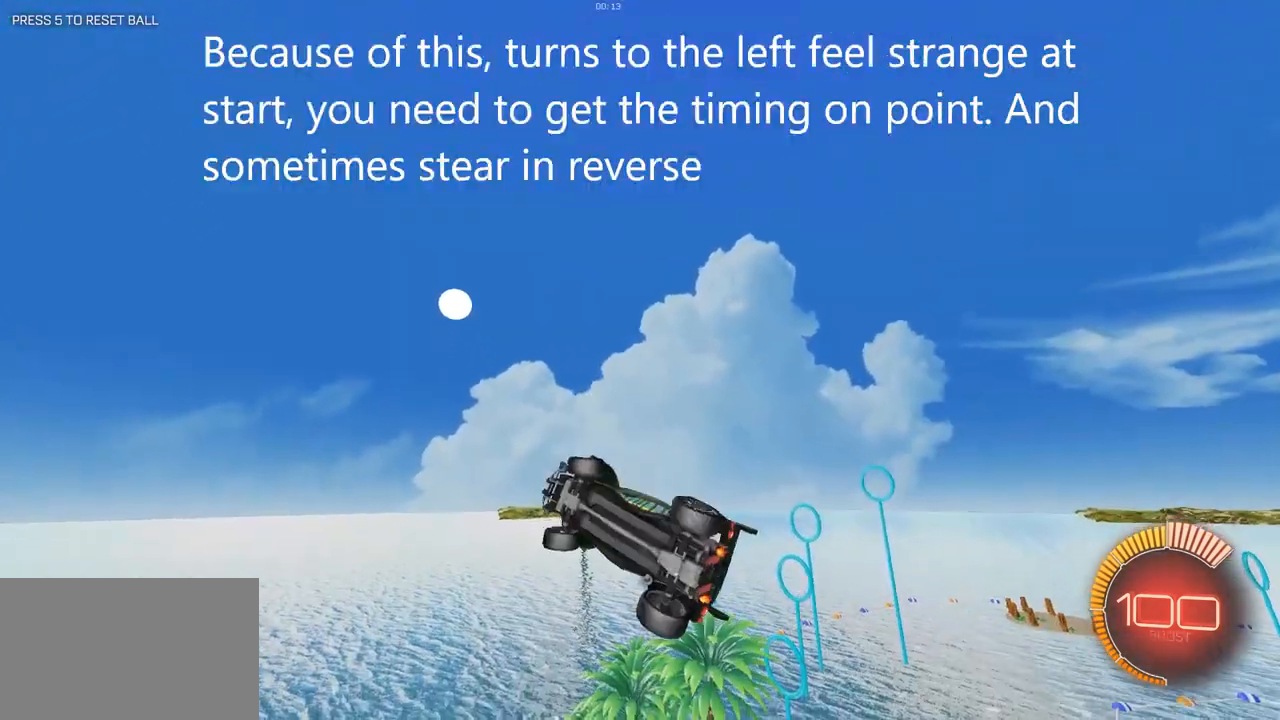
{"keys": ["d", "q", "s"], "mouse": ["left"], "events": [[233, "mouse_left", "down"], [233, "s", "up"], [500, "s", "down"]]}
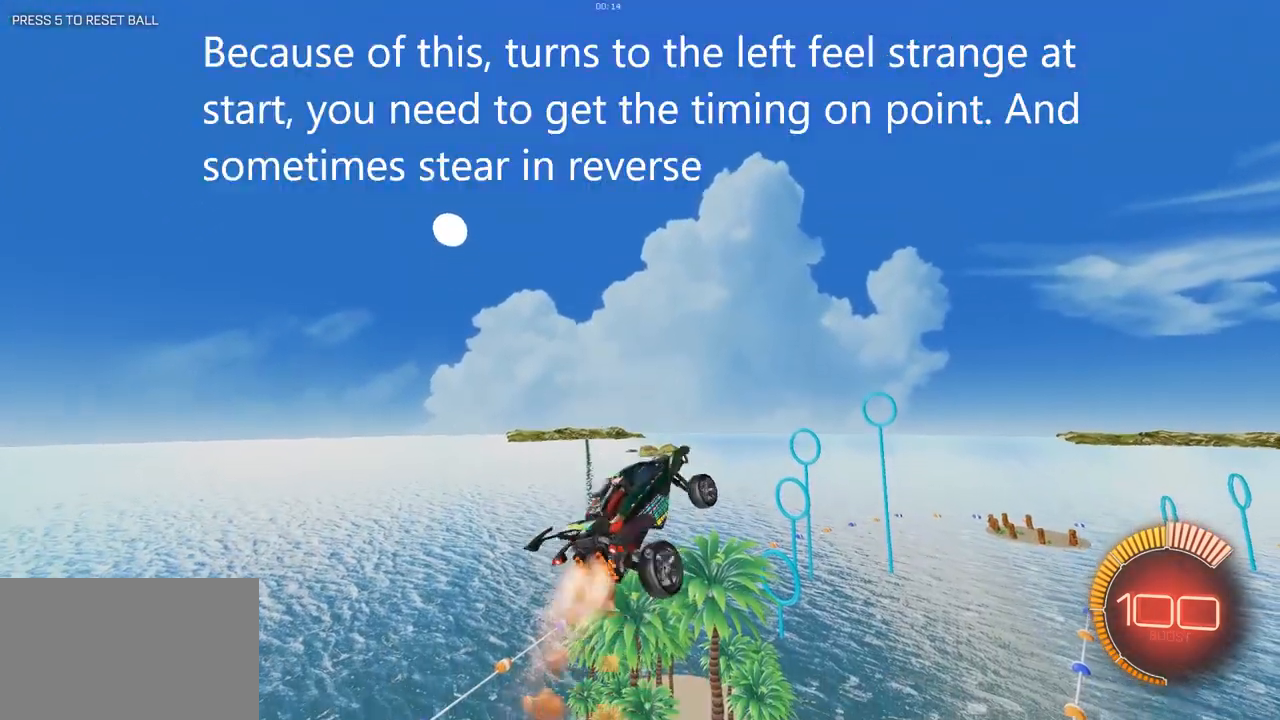
{"keys": ["s"], "mouse": [], "events": [[233, "mouse_left", "up"], [483, "d", "up"], [483, "q", "up"]]}
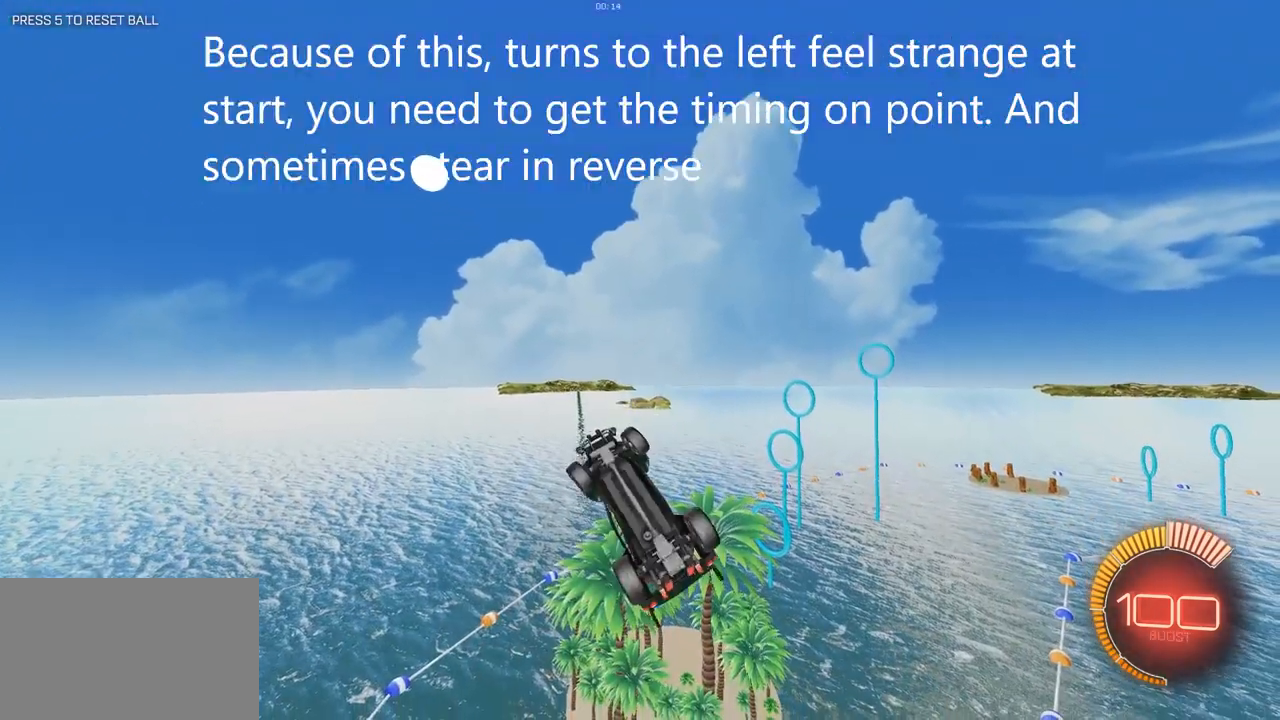
{"keys": ["q", "s"], "mouse": ["left"], "events": [[300, "mouse_left", "down"], [400, "q", "down"]]}
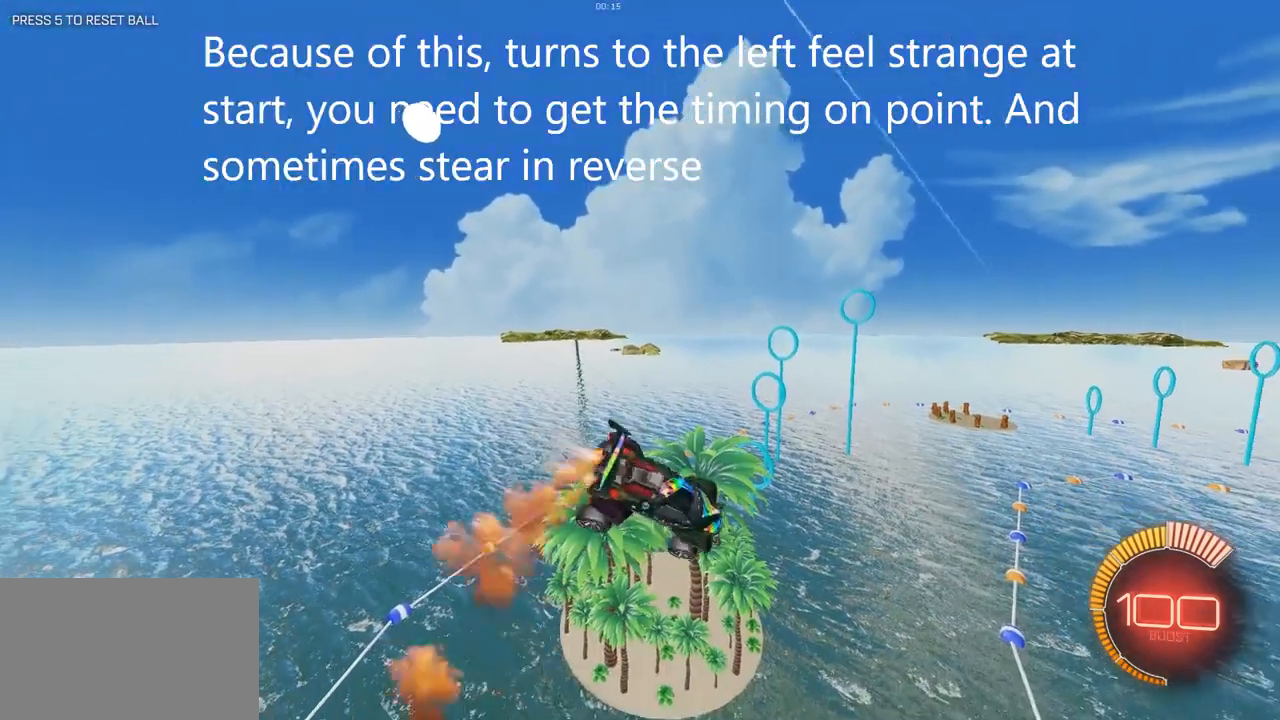
{"keys": ["s"], "mouse": [], "events": [[183, "mouse_left", "up"], [267, "q", "up"]]}
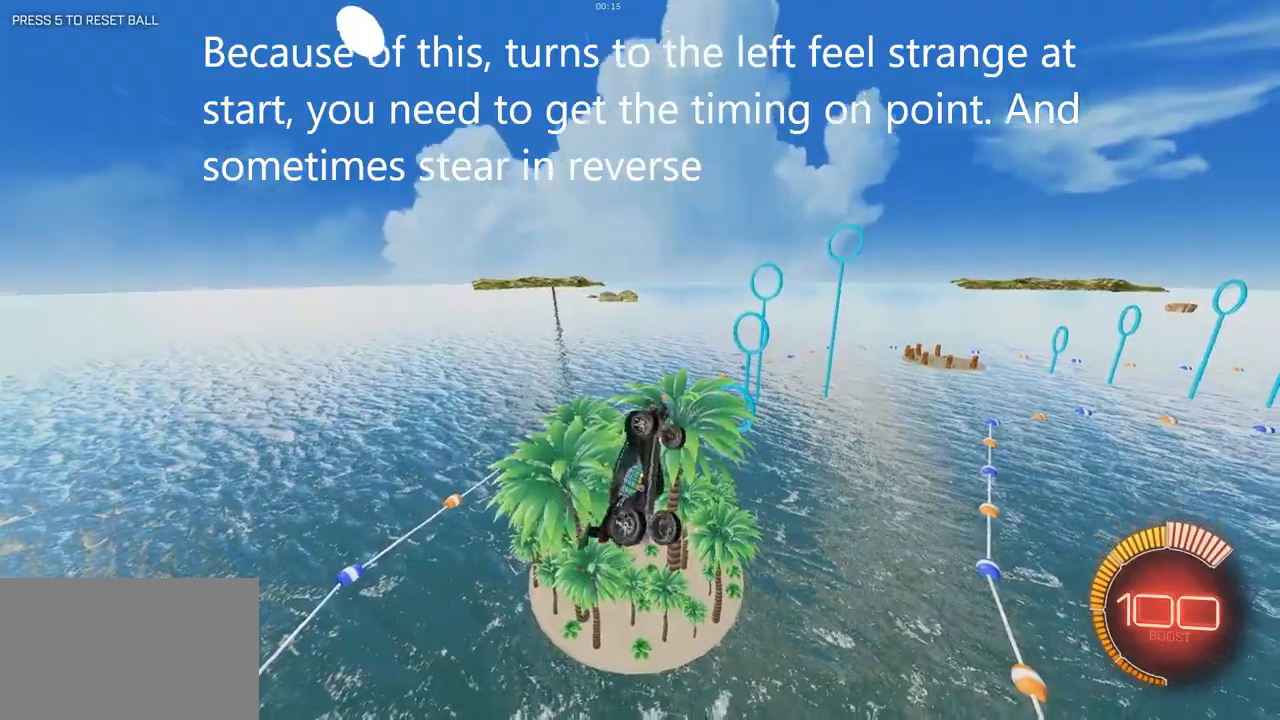
{"keys": [], "mouse": ["left"], "events": [[200, "mouse_left", "down"], [250, "s", "up"]]}
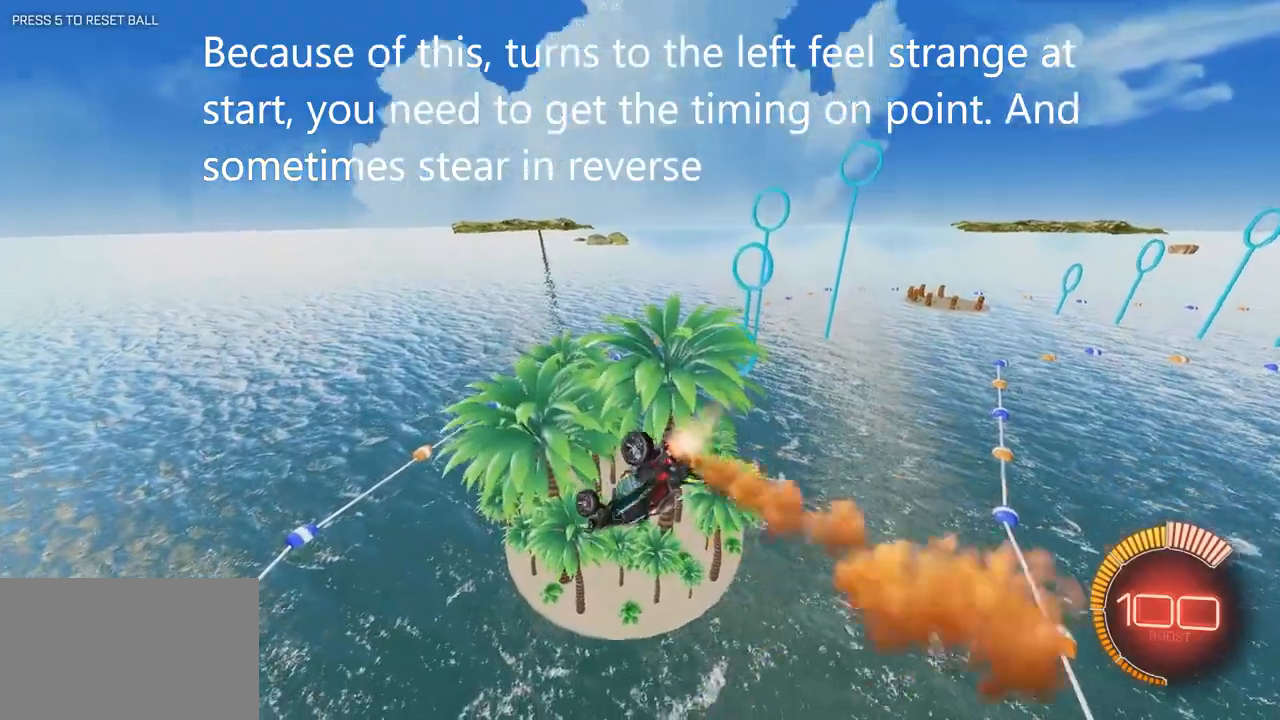
{"keys": ["q", "s"], "mouse": [], "events": [[217, "s", "down"], [450, "mouse_left", "up"], [450, "q", "down"]]}
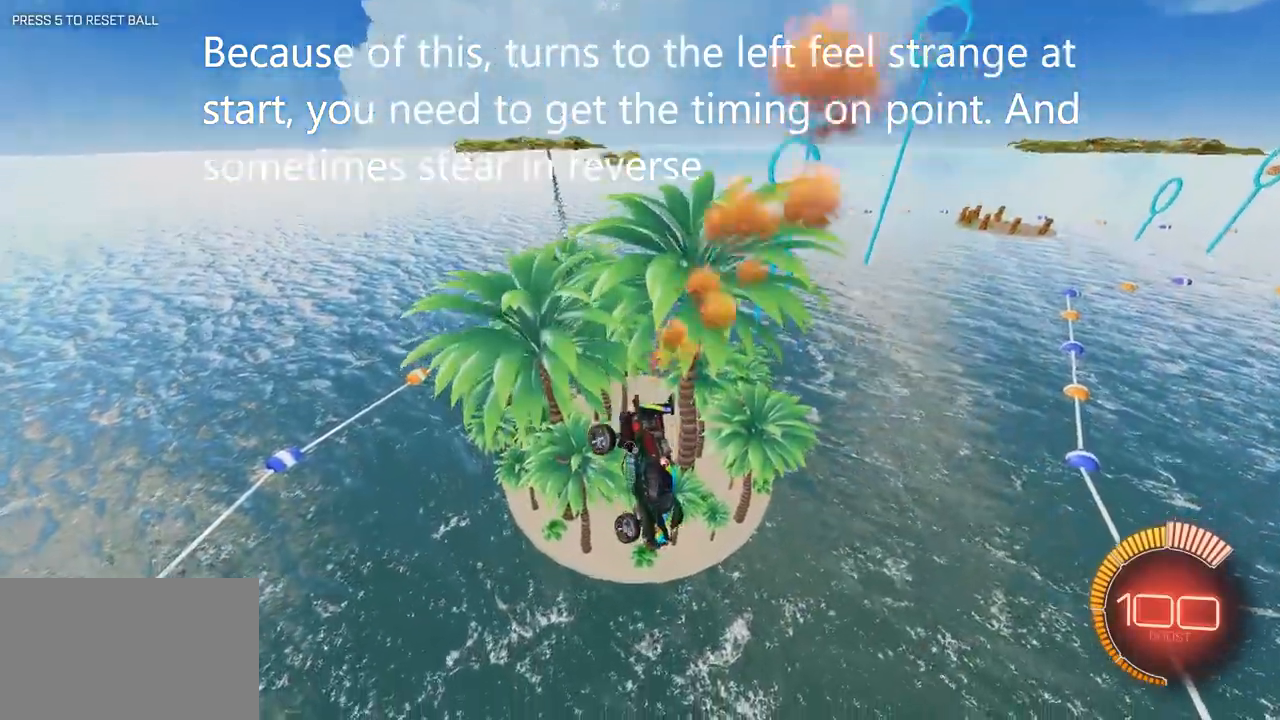
{"keys": ["q"], "mouse": ["left"], "events": [[317, "mouse_left", "down"], [367, "s", "up"]]}
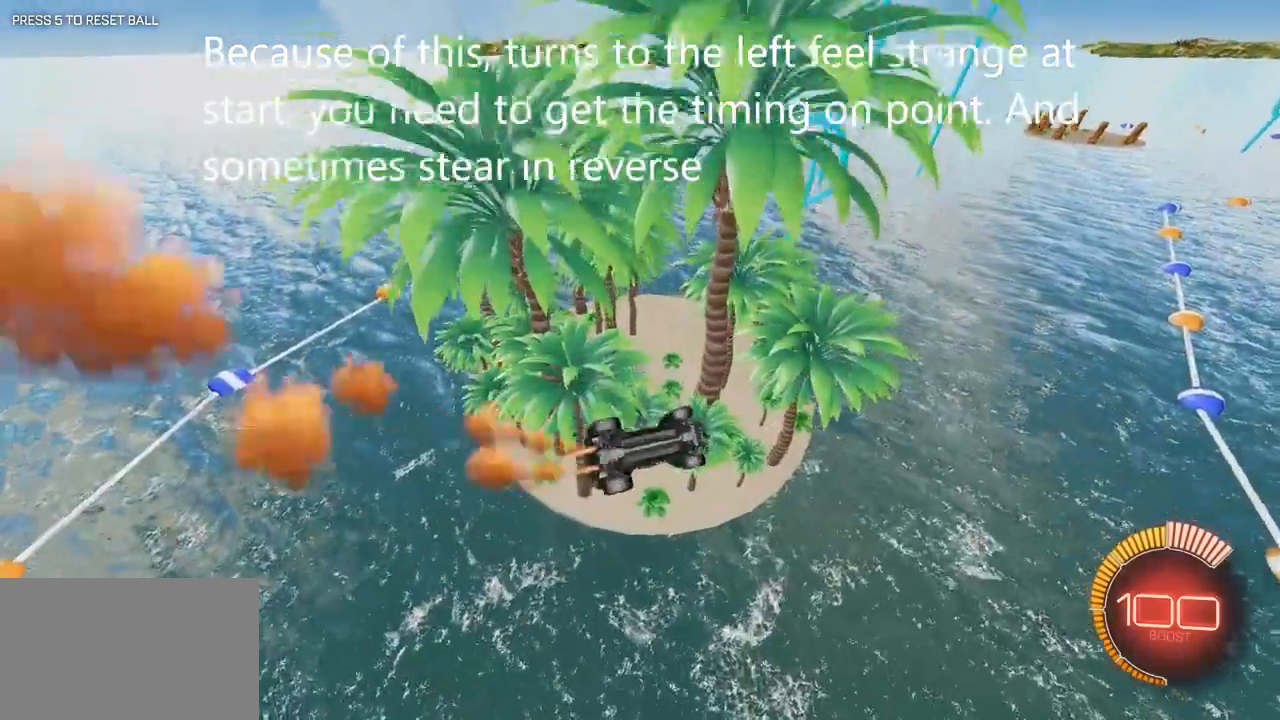
{"keys": ["w"], "mouse": [], "events": [[200, "mouse_left", "up"], [383, "w", "down"], [467, "q", "up"]]}
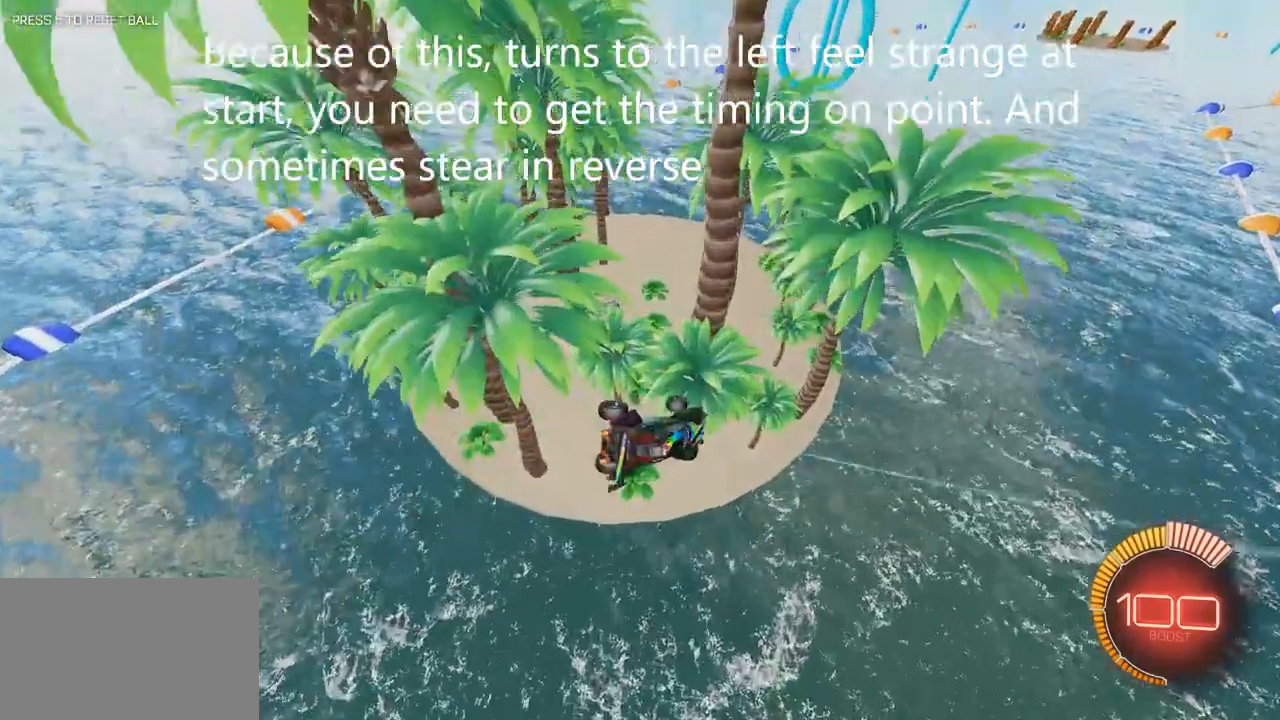
{"keys": ["s"], "mouse": ["left"], "events": [[17, "a", "down"], [167, "w", "up"], [200, "a", "up"], [483, "mouse_left", "down"], [483, "s", "down"]]}